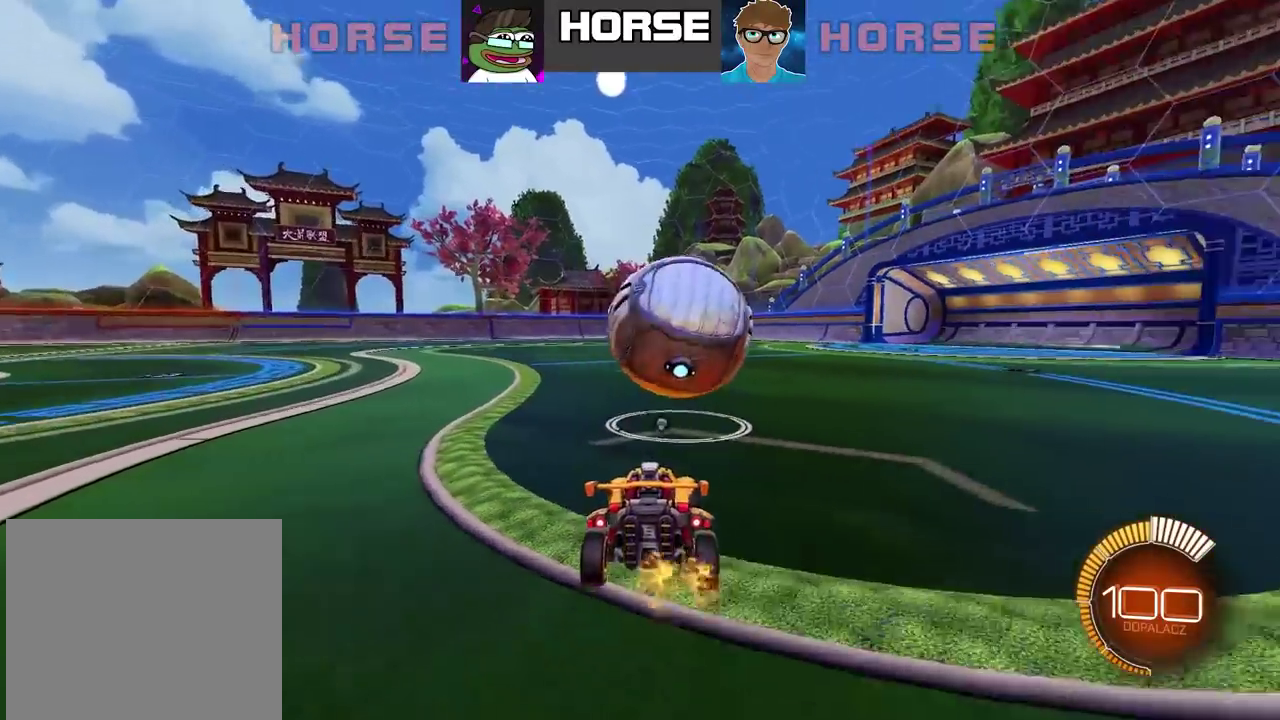
Gameplay with a controller (PlayStation layout); each line is a JSON object with the inputs held at the frame after it. "events" lists button and stick changes between this image and that frame as [ms after this image, input, new state], when the widget could be followed in between. Not read: L1.
{"buttons": ["CIRCLE", "R2"], "left_stick": "left", "right_stick": "center", "events": [[17, "CIRCLE", "down"], [17, "L2", "up"], [67, "left_stick", "right"], [300, "left_stick", "center"], [483, "left_stick", "left"]]}
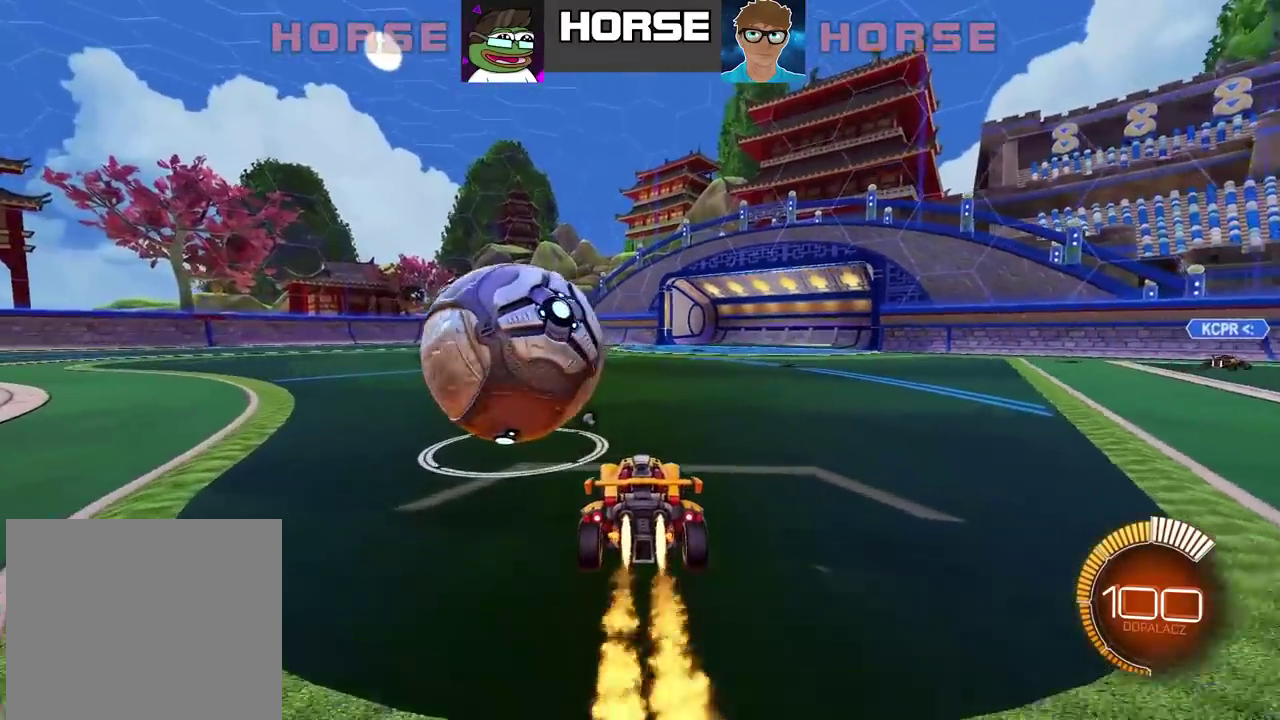
{"buttons": ["R2"], "left_stick": "center", "right_stick": "center", "events": [[400, "CIRCLE", "up"], [417, "left_stick", "center"]]}
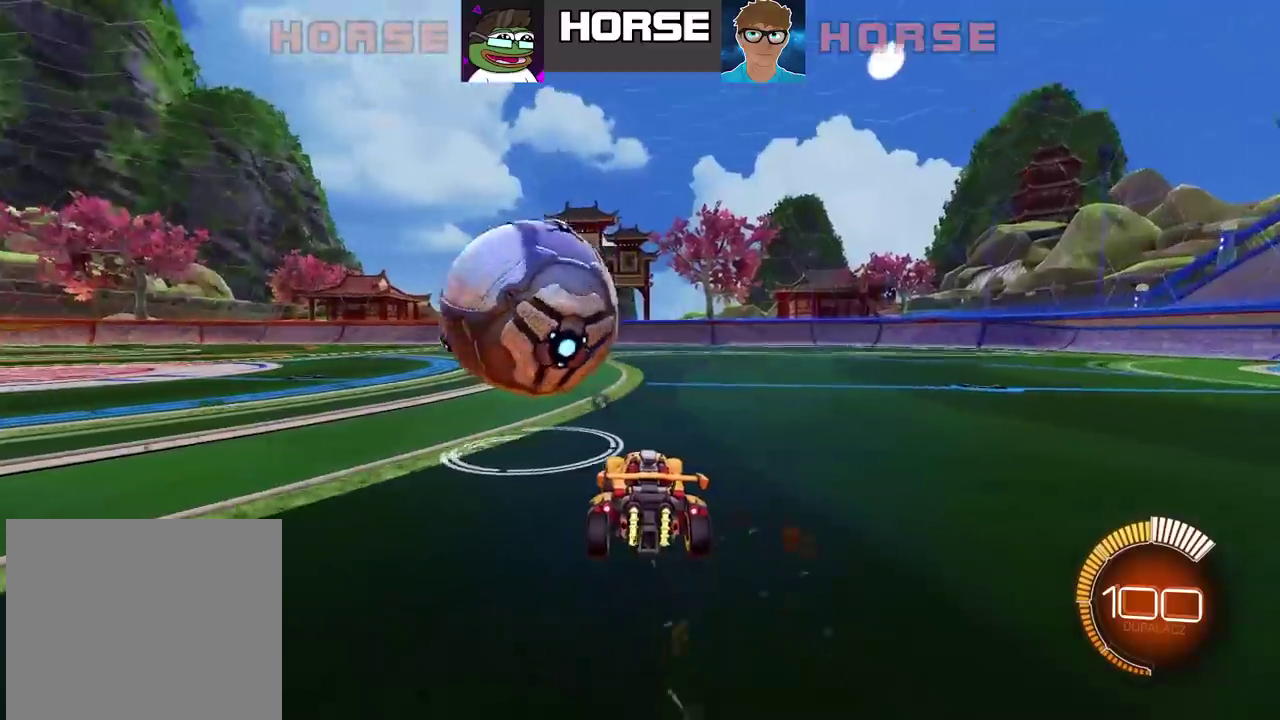
{"buttons": ["CIRCLE", "R2"], "left_stick": "center", "right_stick": "center", "events": [[33, "CIRCLE", "down"], [217, "CIRCLE", "up"], [250, "left_stick", "left"], [400, "left_stick", "center"], [417, "CIRCLE", "down"]]}
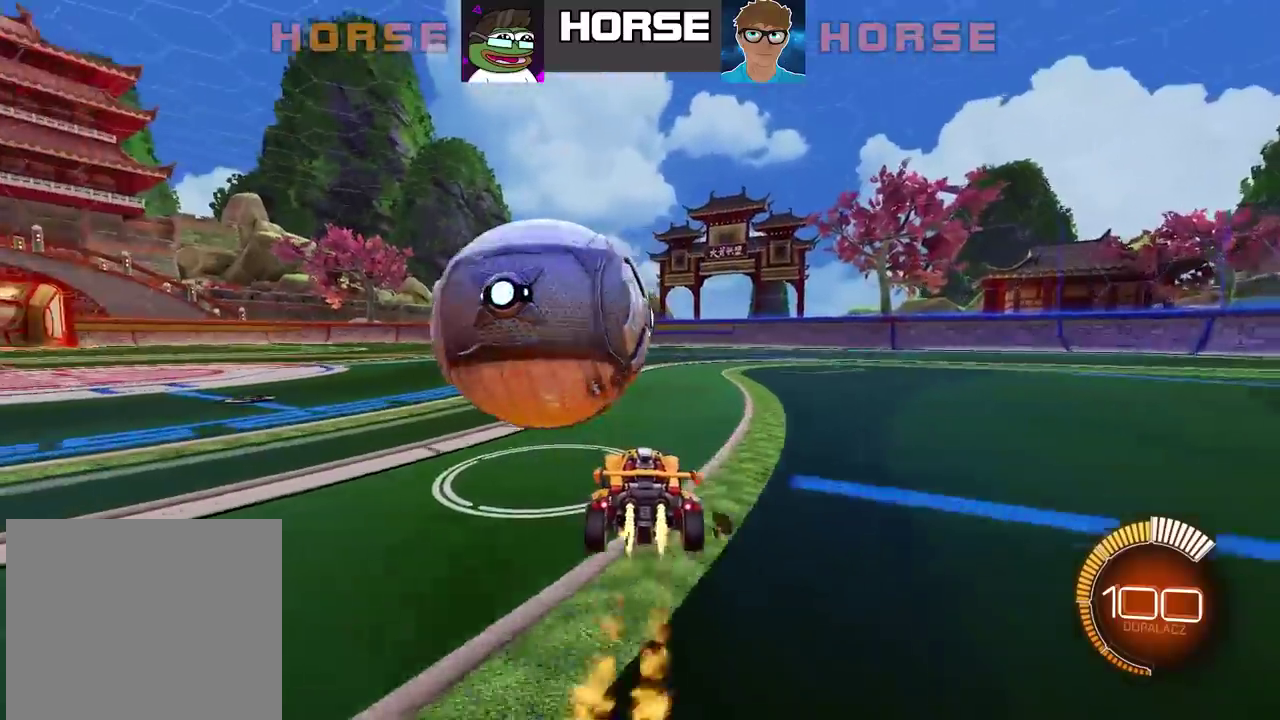
{"buttons": ["CROSS", "CIRCLE"], "left_stick": "left", "right_stick": "center", "events": [[17, "CIRCLE", "up"], [167, "CIRCLE", "down"], [250, "left_stick", "left"], [267, "CIRCLE", "up"], [300, "R2", "up"], [417, "CIRCLE", "down"], [450, "CROSS", "down"]]}
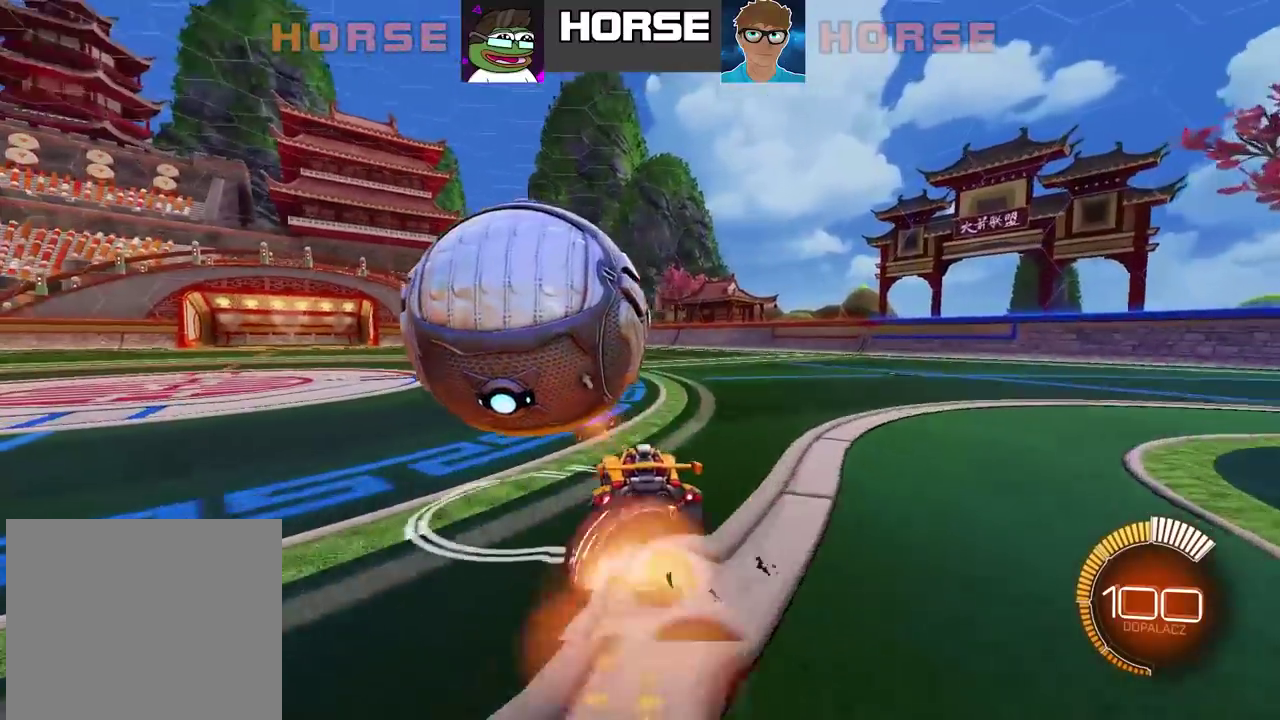
{"buttons": ["CROSS", "CIRCLE", "R2"], "left_stick": "down-left", "right_stick": "center", "events": [[17, "CIRCLE", "up"], [133, "CROSS", "up"], [200, "left_stick", "down-left"], [233, "CIRCLE", "down"], [250, "R2", "down"], [417, "CROSS", "down"]]}
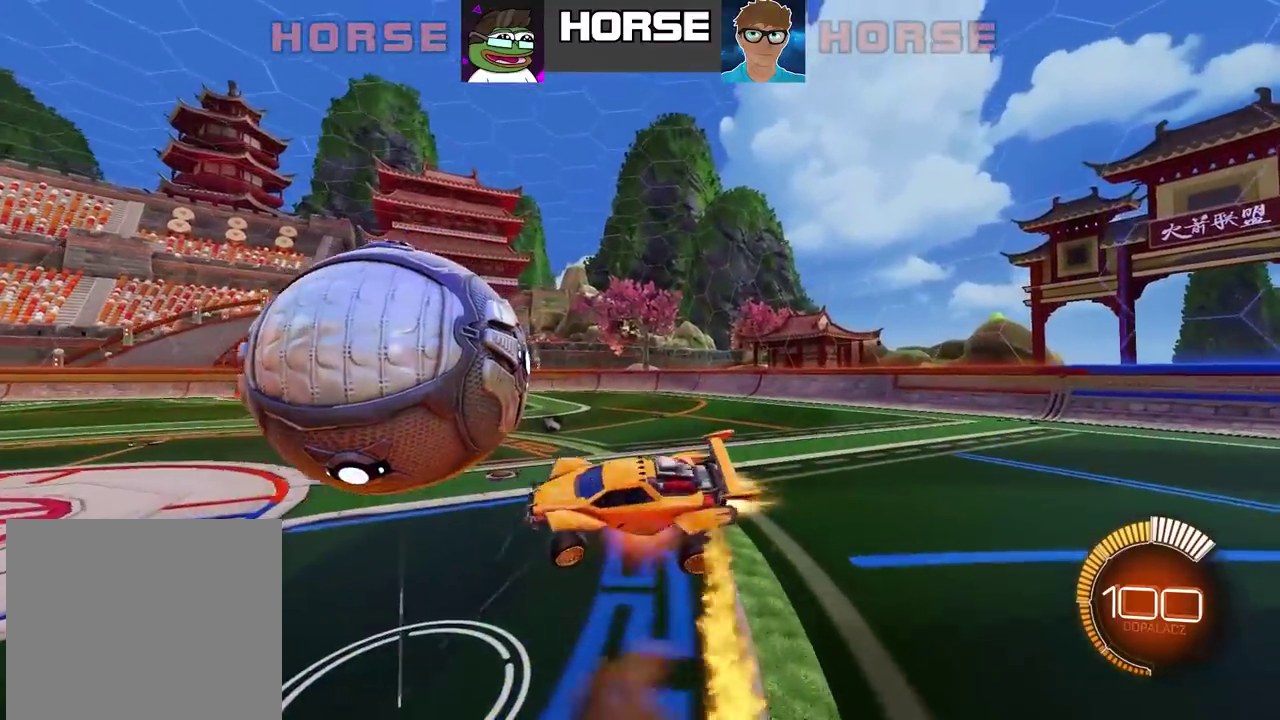
{"buttons": [], "left_stick": "center", "right_stick": "center", "events": [[67, "CROSS", "up"], [200, "CIRCLE", "up"], [200, "R2", "up"], [200, "left_stick", "center"]]}
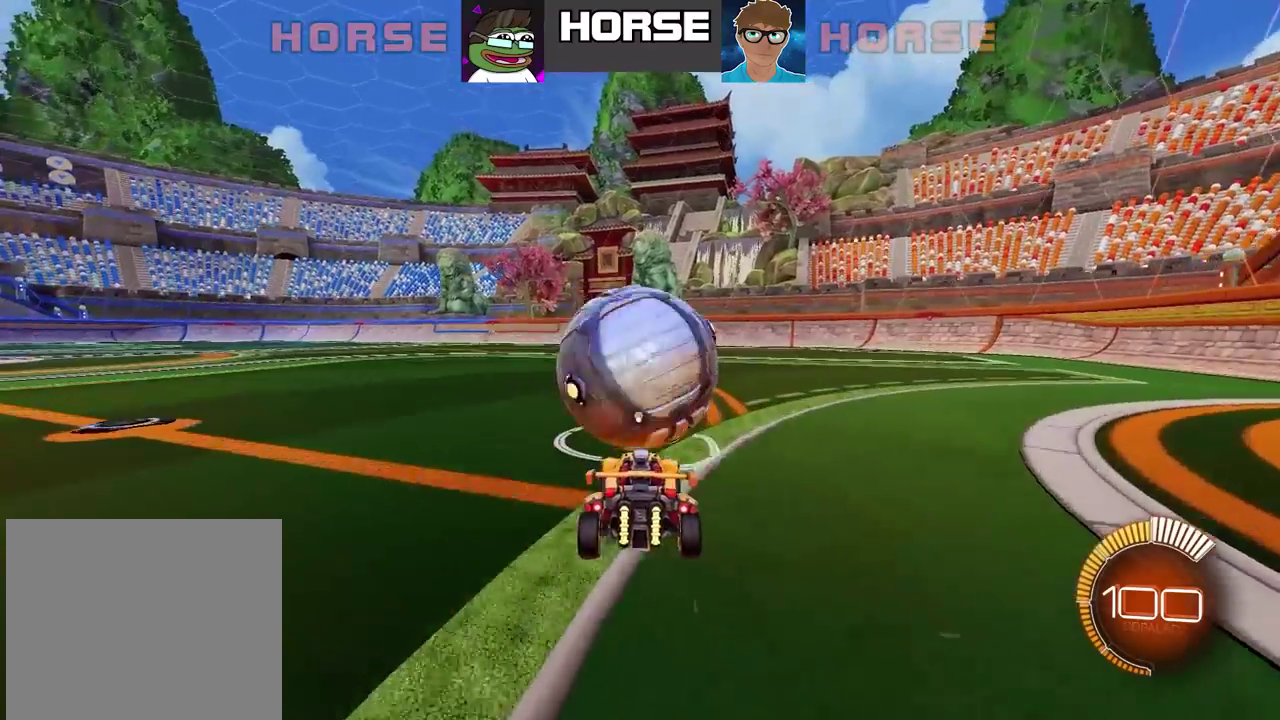
{"buttons": ["CIRCLE", "R2"], "left_stick": "center", "right_stick": "center", "events": [[33, "R2", "down"], [33, "left_stick", "right"], [50, "CIRCLE", "down"], [100, "left_stick", "center"]]}
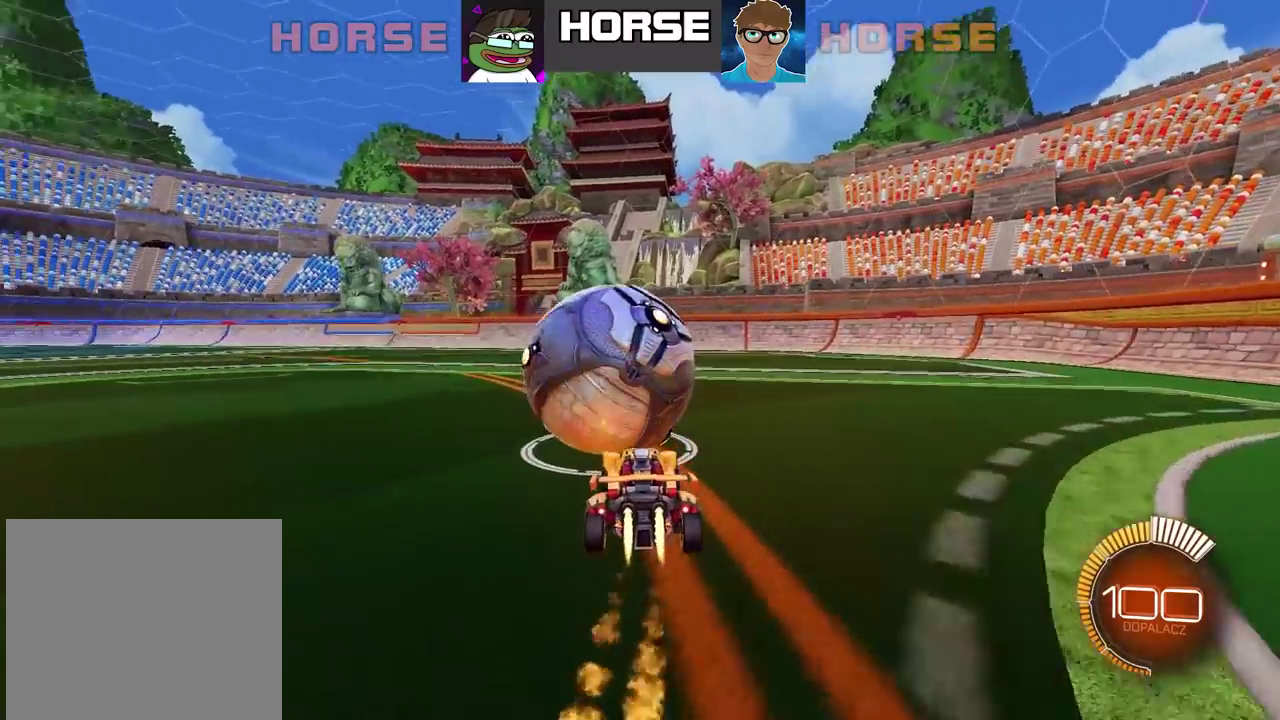
{"buttons": [], "left_stick": "center", "right_stick": "center", "events": [[17, "TRIANGLE", "down"], [200, "TRIANGLE", "up"], [250, "CIRCLE", "up"], [283, "R2", "up"], [300, "L2", "down"], [500, "L2", "up"]]}
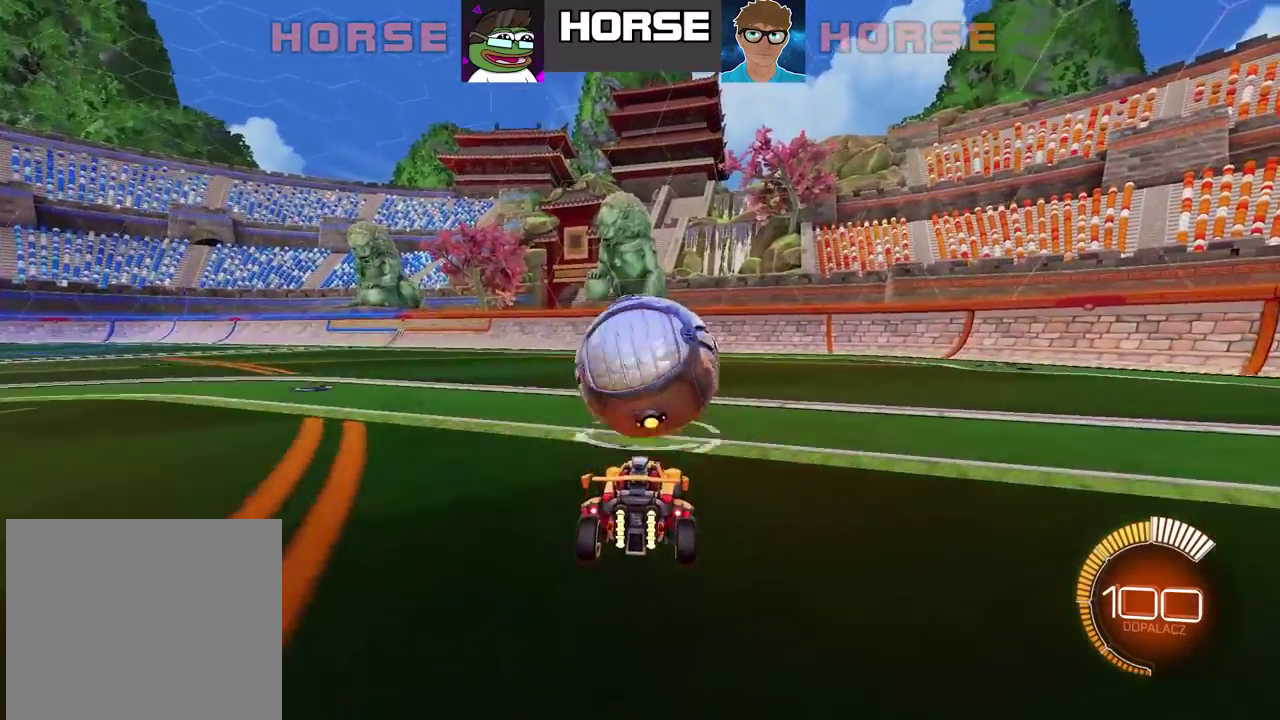
{"buttons": [], "left_stick": "center", "right_stick": "center", "events": [[100, "R2", "down"], [367, "R2", "up"]]}
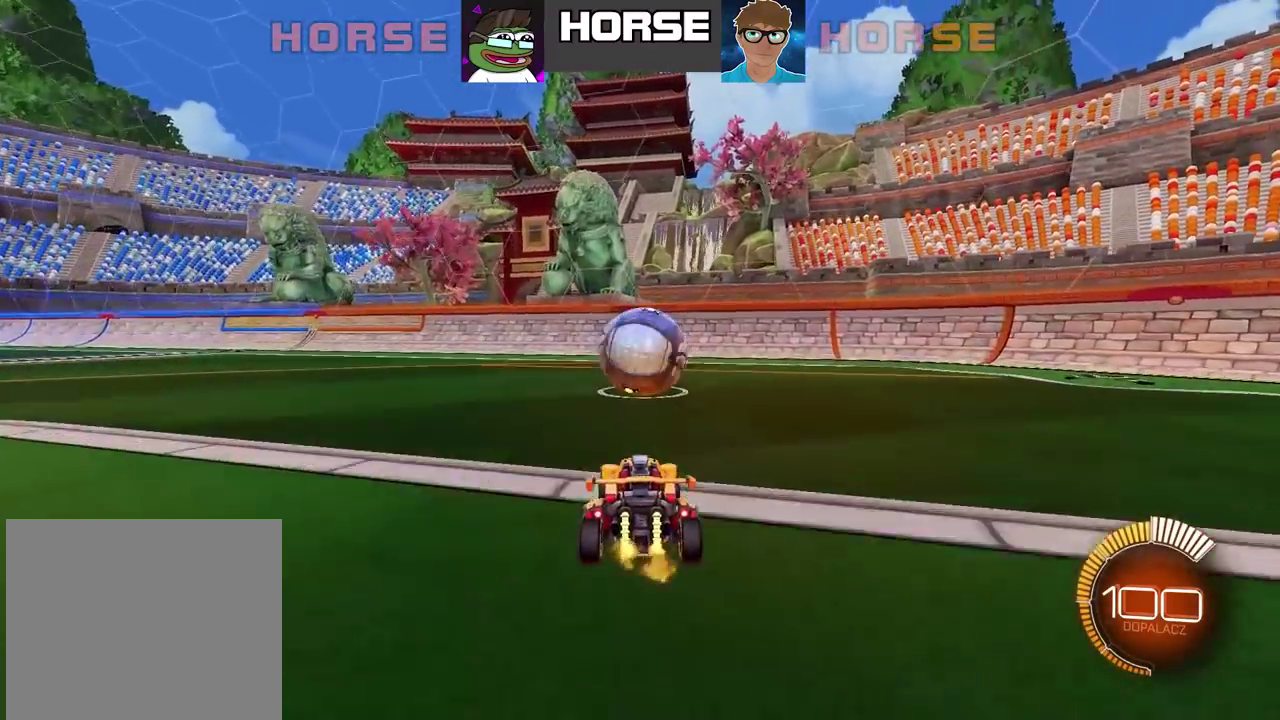
{"buttons": ["CROSS", "CIRCLE", "R2"], "left_stick": "center", "right_stick": "center", "events": [[100, "R2", "down"], [167, "CIRCLE", "down"], [200, "CROSS", "down"], [267, "left_stick", "down"], [450, "left_stick", "center"]]}
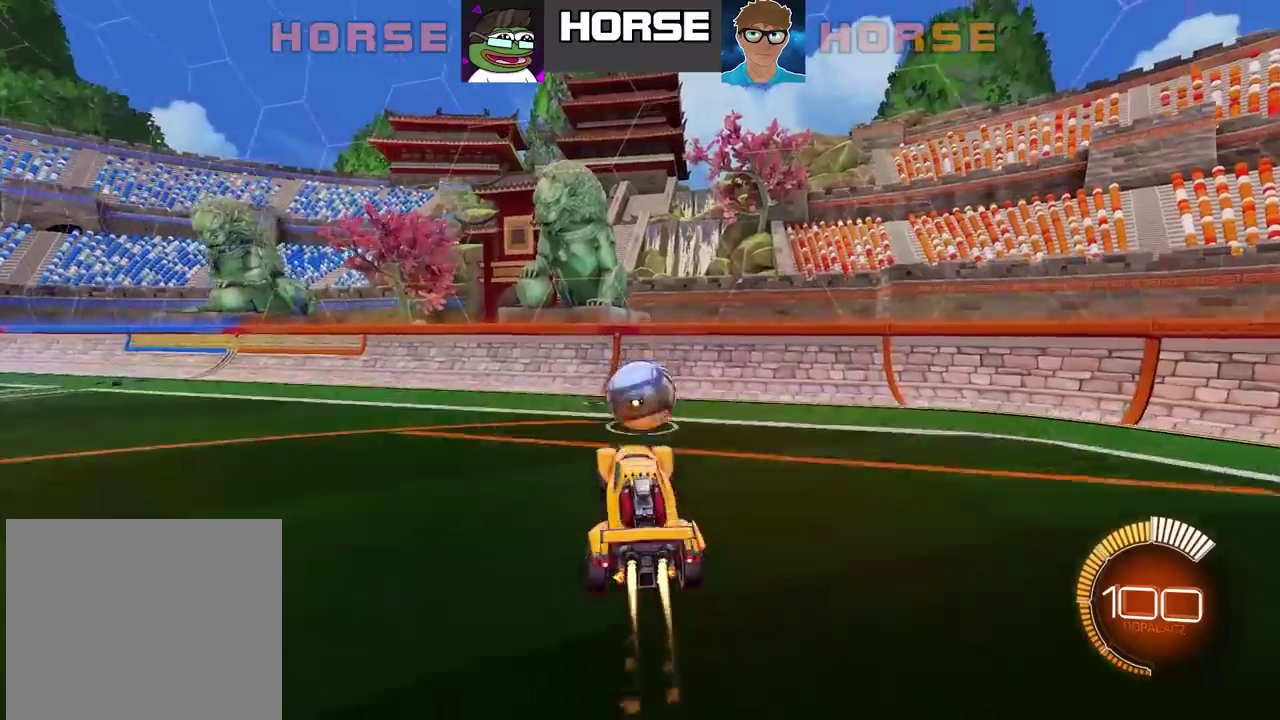
{"buttons": ["CIRCLE", "R2"], "left_stick": "down", "right_stick": "center", "events": [[33, "L2", "down"], [133, "CROSS", "up"], [183, "CIRCLE", "up"], [283, "L2", "up"], [350, "CIRCLE", "down"], [483, "left_stick", "down"]]}
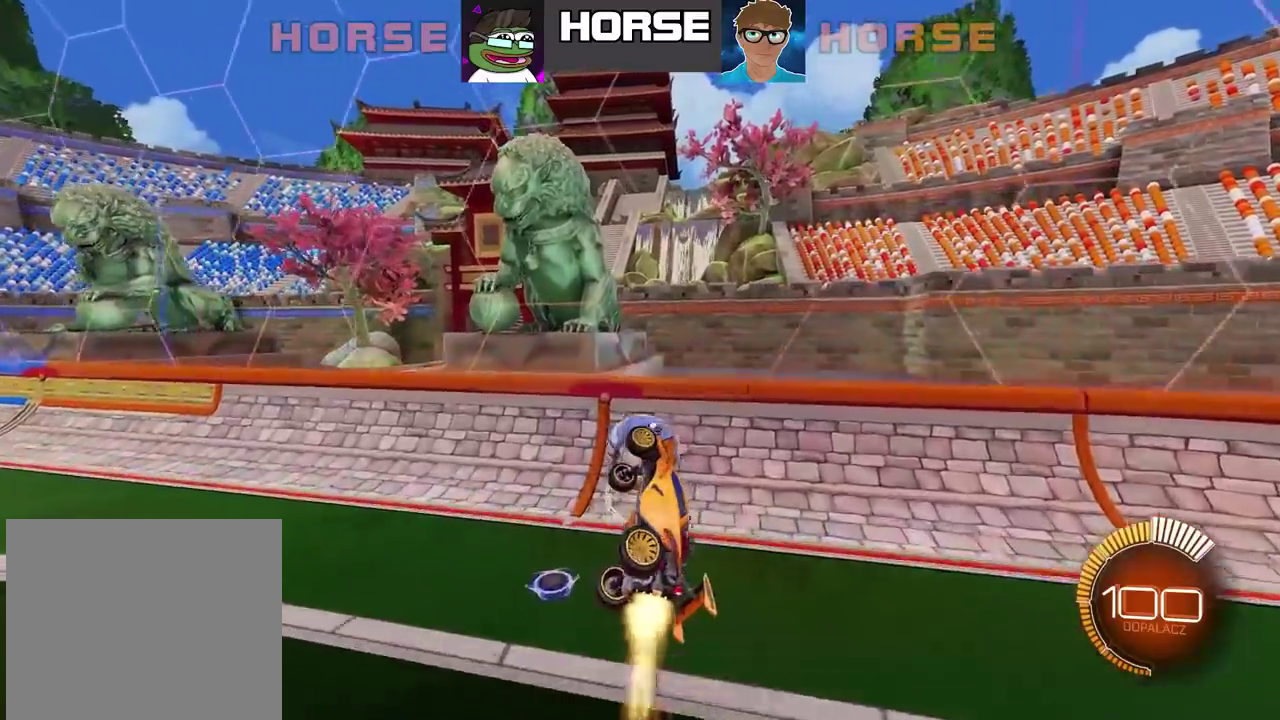
{"buttons": ["R2", "L3"], "left_stick": "down", "right_stick": "center"}
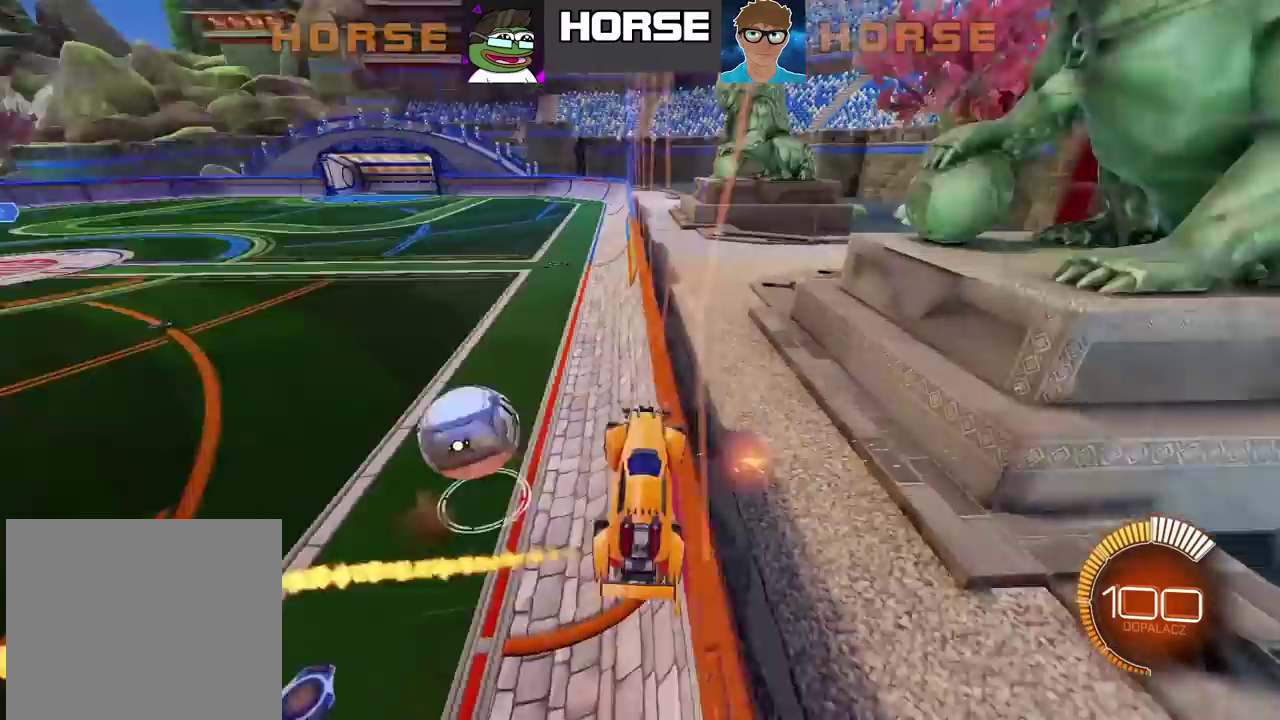
{"buttons": [], "left_stick": "down-left", "right_stick": "center"}
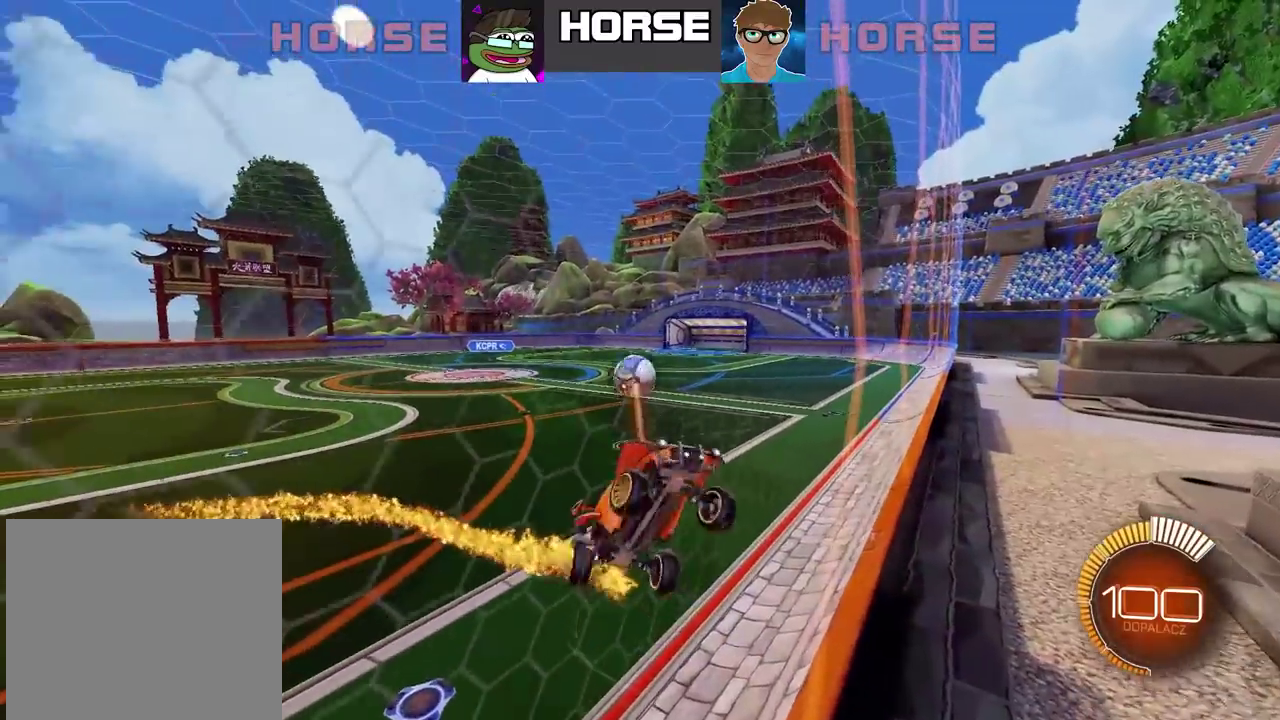
{"buttons": [], "left_stick": "up-left", "right_stick": "center", "events": [[67, "L2", "down"], [183, "left_stick", "center"], [283, "left_stick", "left"], [383, "L2", "up"], [483, "left_stick", "up-left"]]}
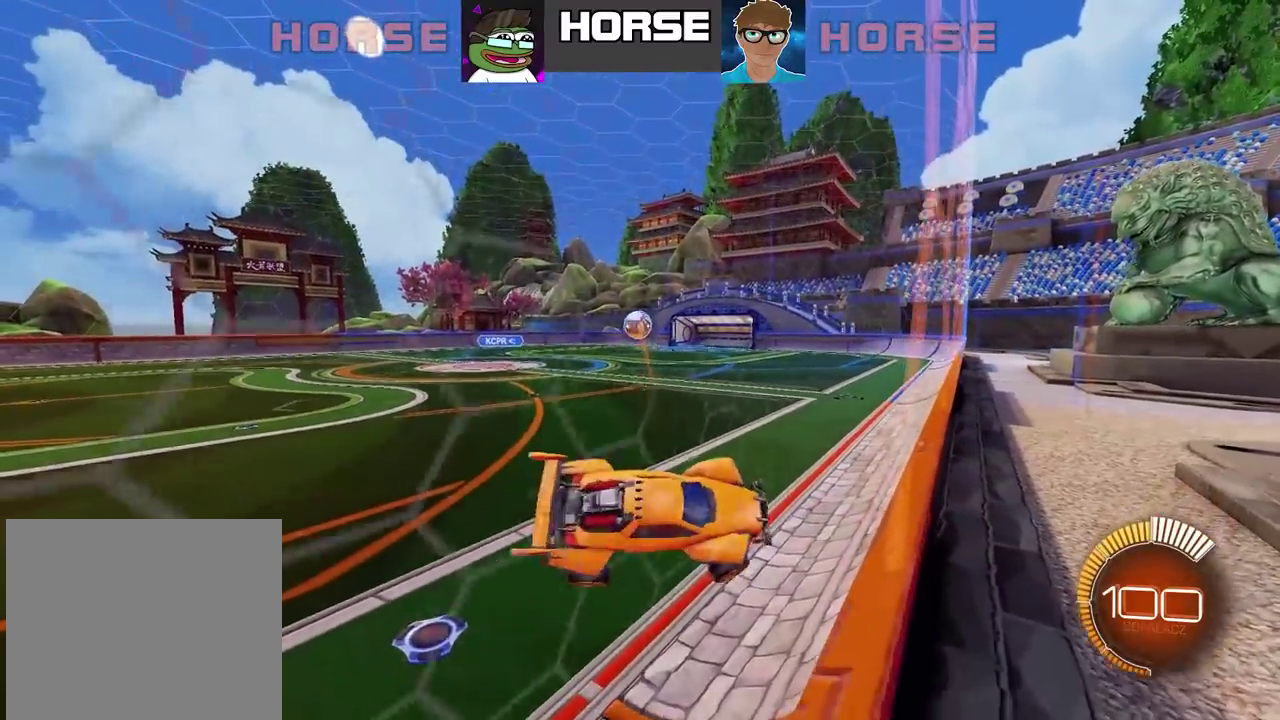
{"buttons": [], "left_stick": "center", "right_stick": "center", "events": [[233, "left_stick", "down-right"], [317, "left_stick", "center"]]}
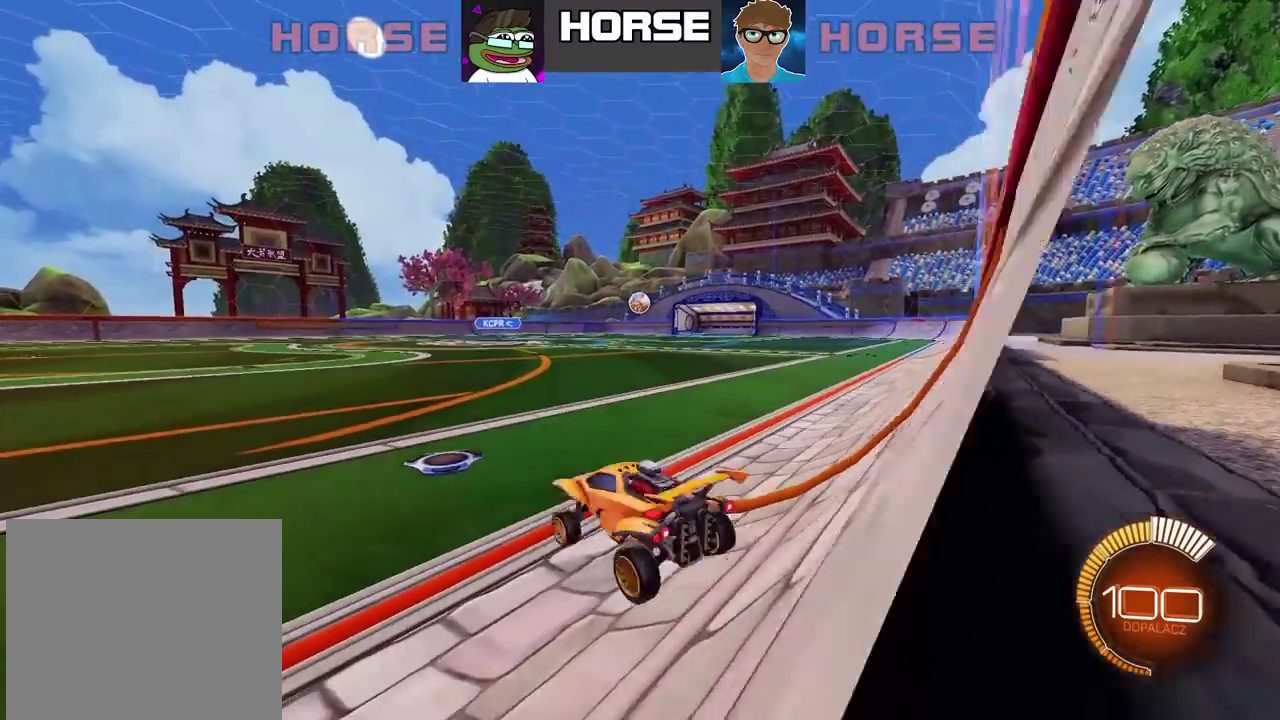
{"buttons": [], "left_stick": "up", "right_stick": "center", "events": [[50, "left_stick", "left"], [167, "TRIANGLE", "down"], [200, "left_stick", "up"], [317, "TRIANGLE", "up"], [317, "left_stick", "up-left"], [500, "left_stick", "up"]]}
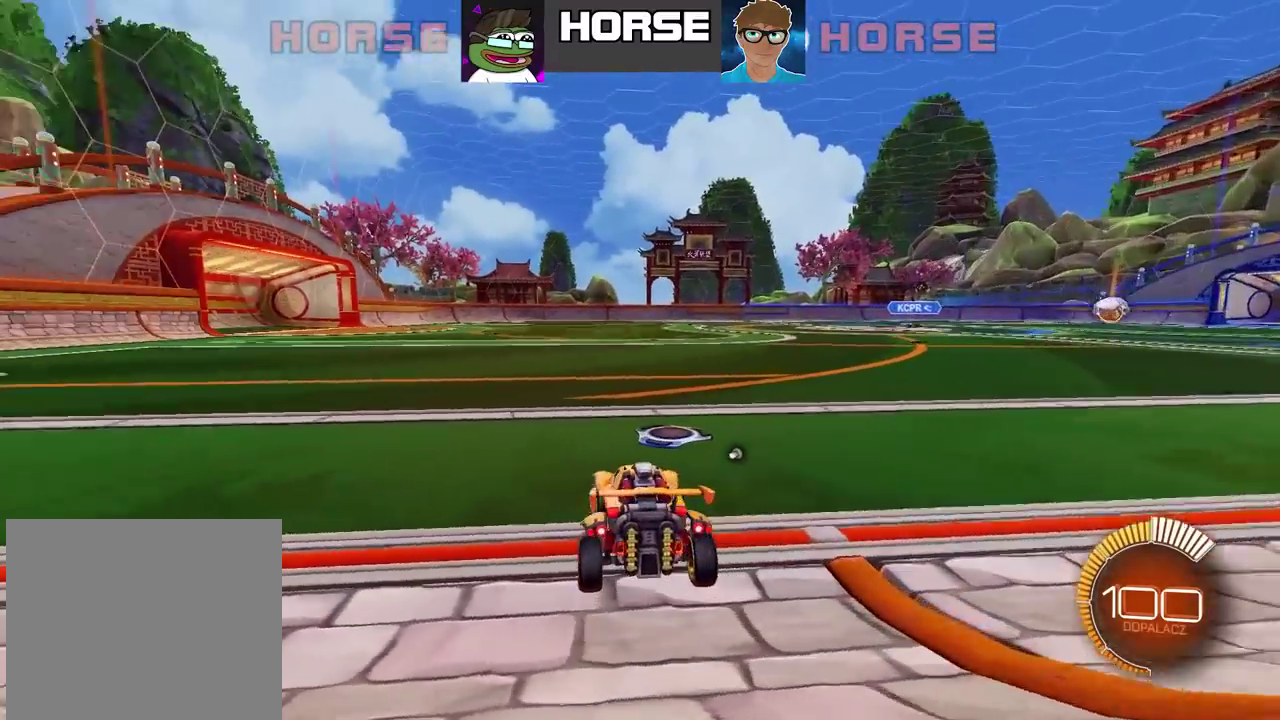
{"buttons": [], "left_stick": "center", "right_stick": "center", "events": [[67, "left_stick", "center"]]}
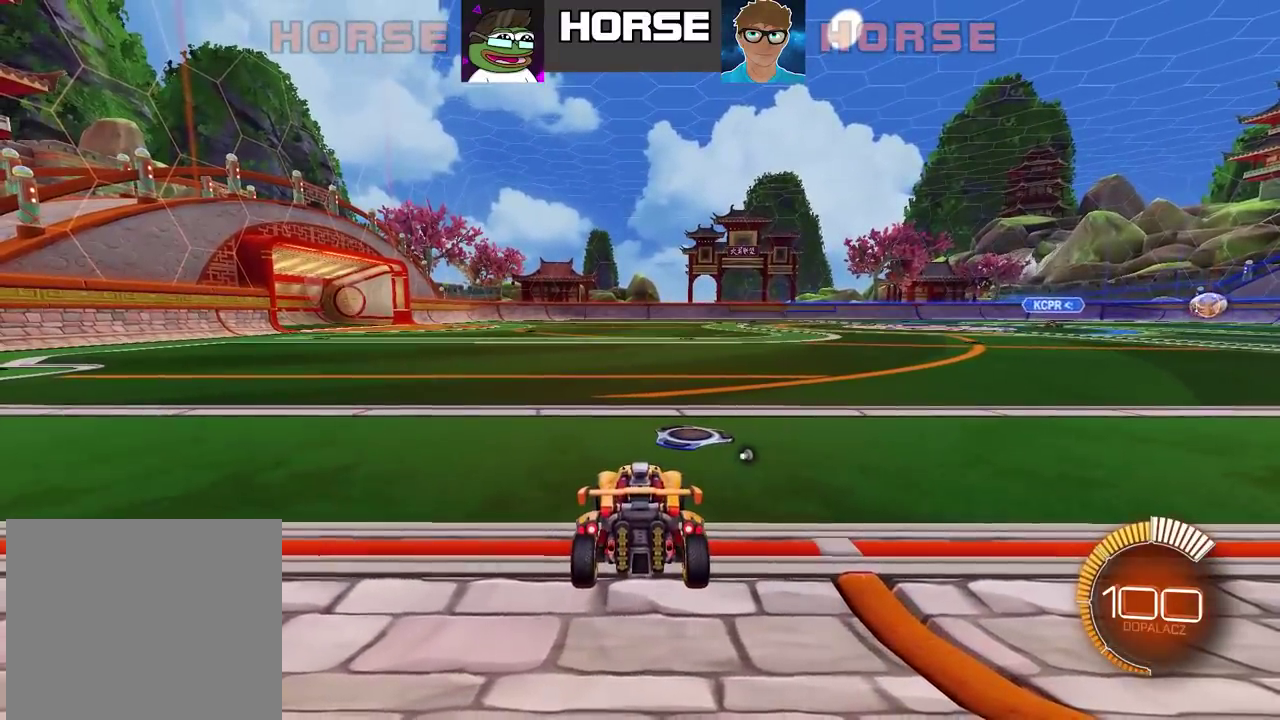
{"buttons": [], "left_stick": "center", "right_stick": "center", "events": [[350, "TRIANGLE", "down"], [433, "TRIANGLE", "up"]]}
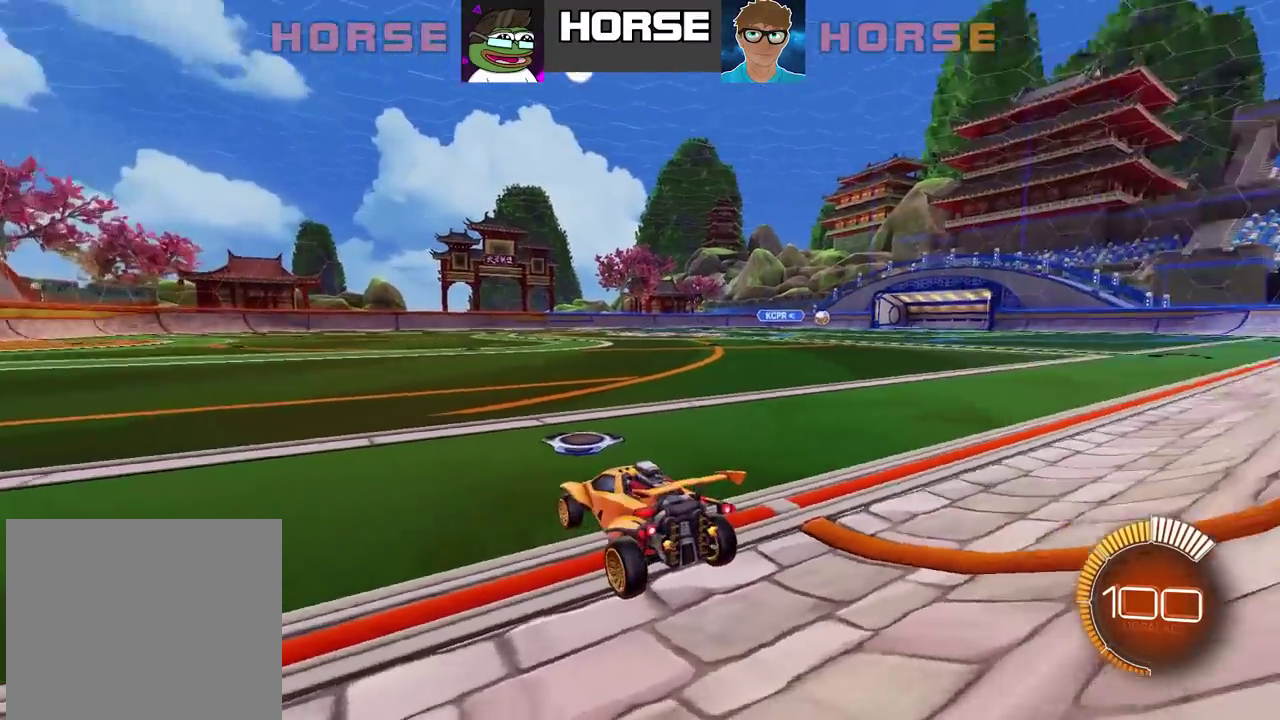
{"buttons": [], "left_stick": "center", "right_stick": "center", "events": []}
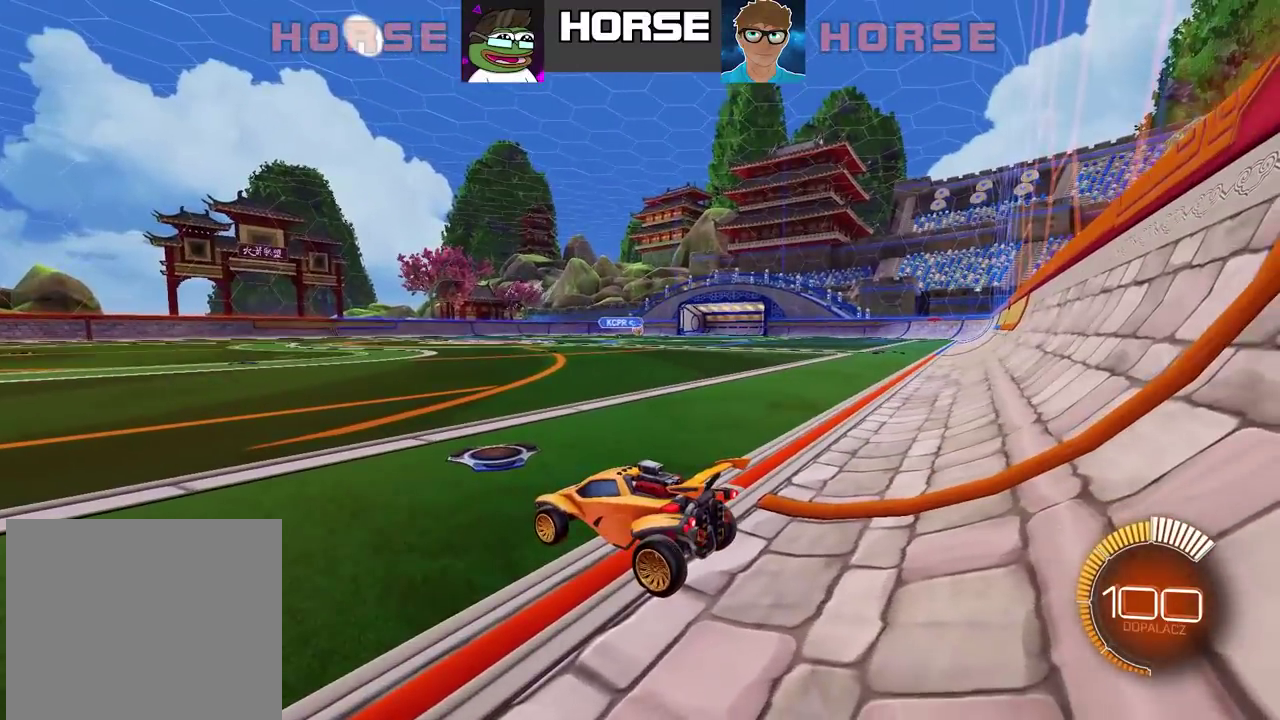
{"buttons": [], "left_stick": "center", "right_stick": "center", "events": []}
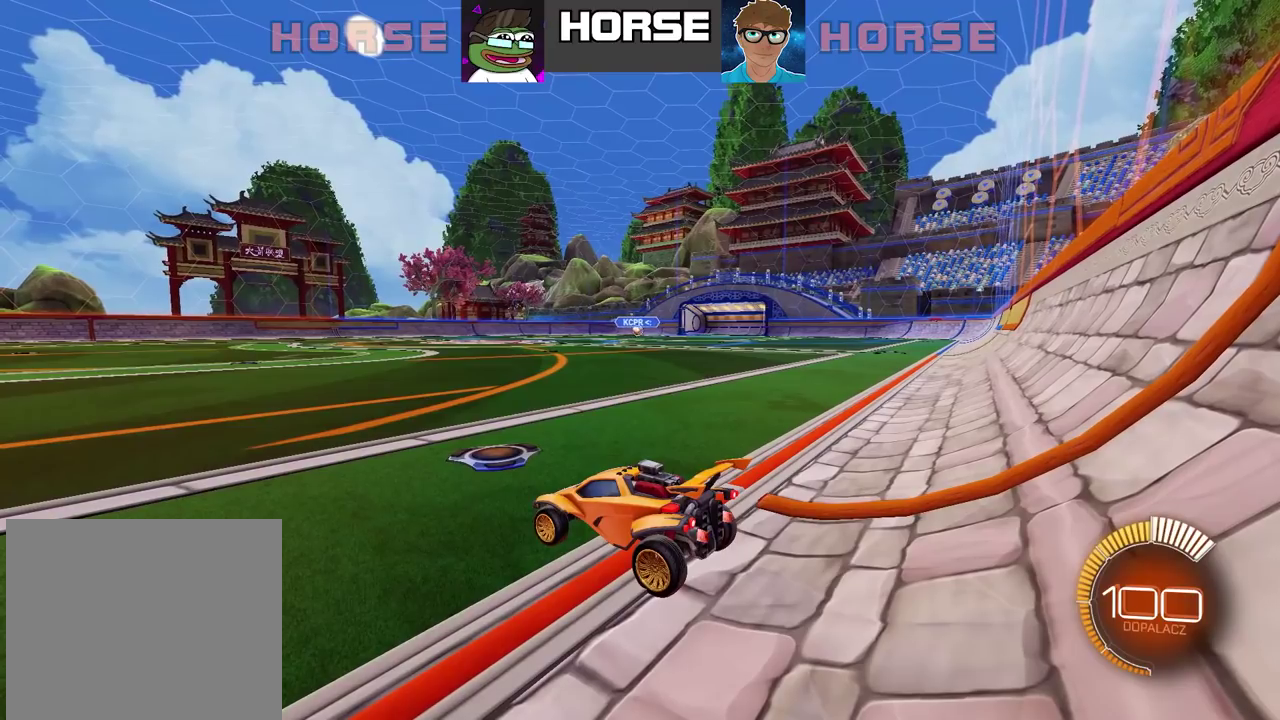
{"buttons": [], "left_stick": "center", "right_stick": "center", "events": []}
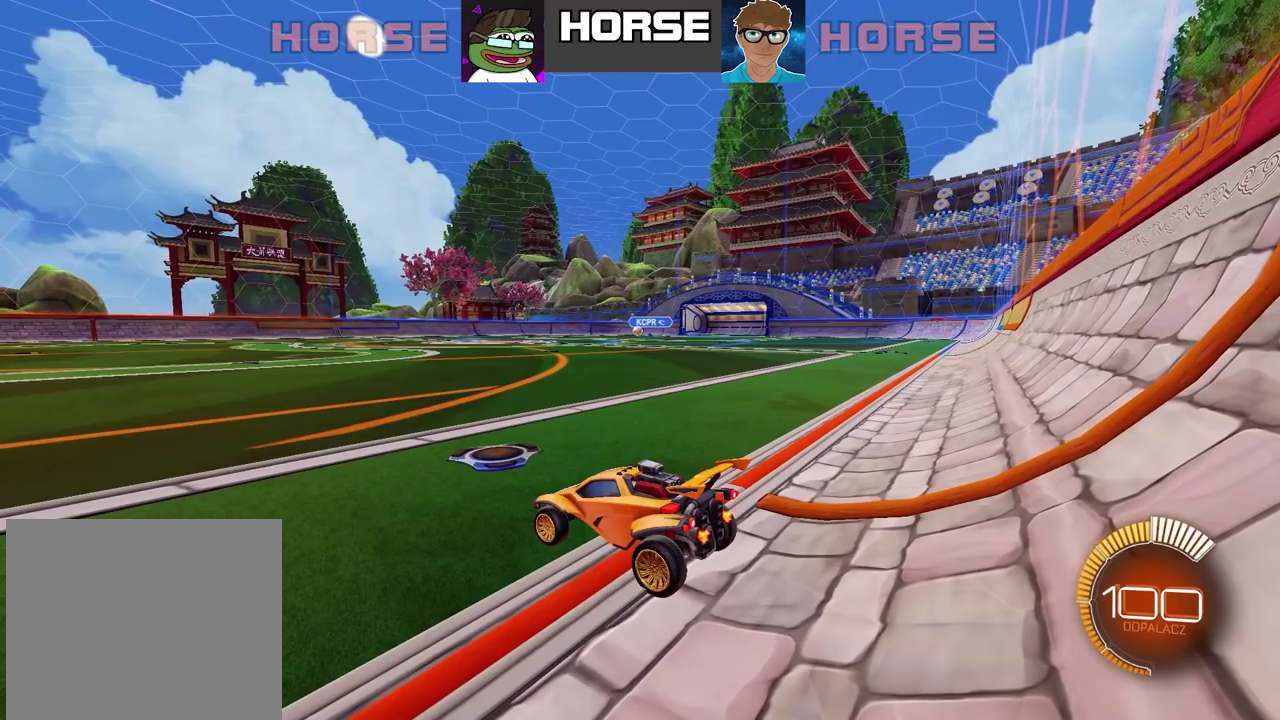
{"buttons": [], "left_stick": "center", "right_stick": "center", "events": []}
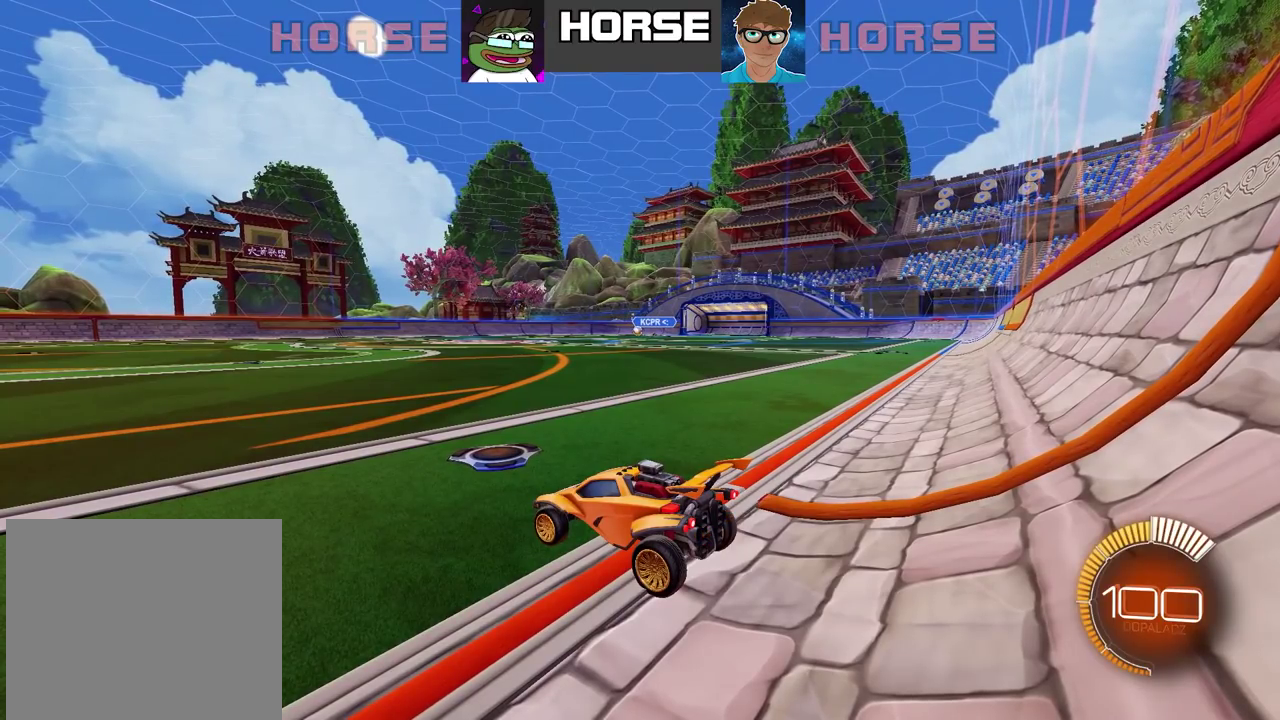
{"buttons": [], "left_stick": "center", "right_stick": "center", "events": []}
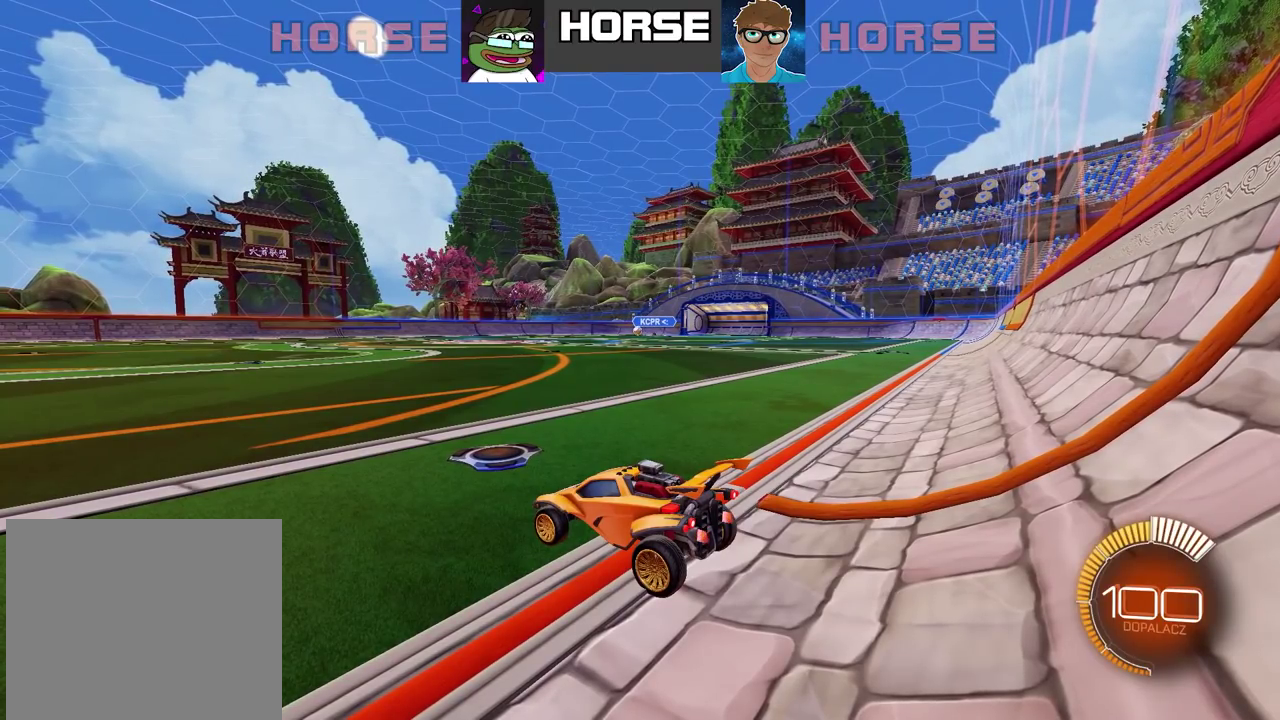
{"buttons": [], "left_stick": "center", "right_stick": "center", "events": []}
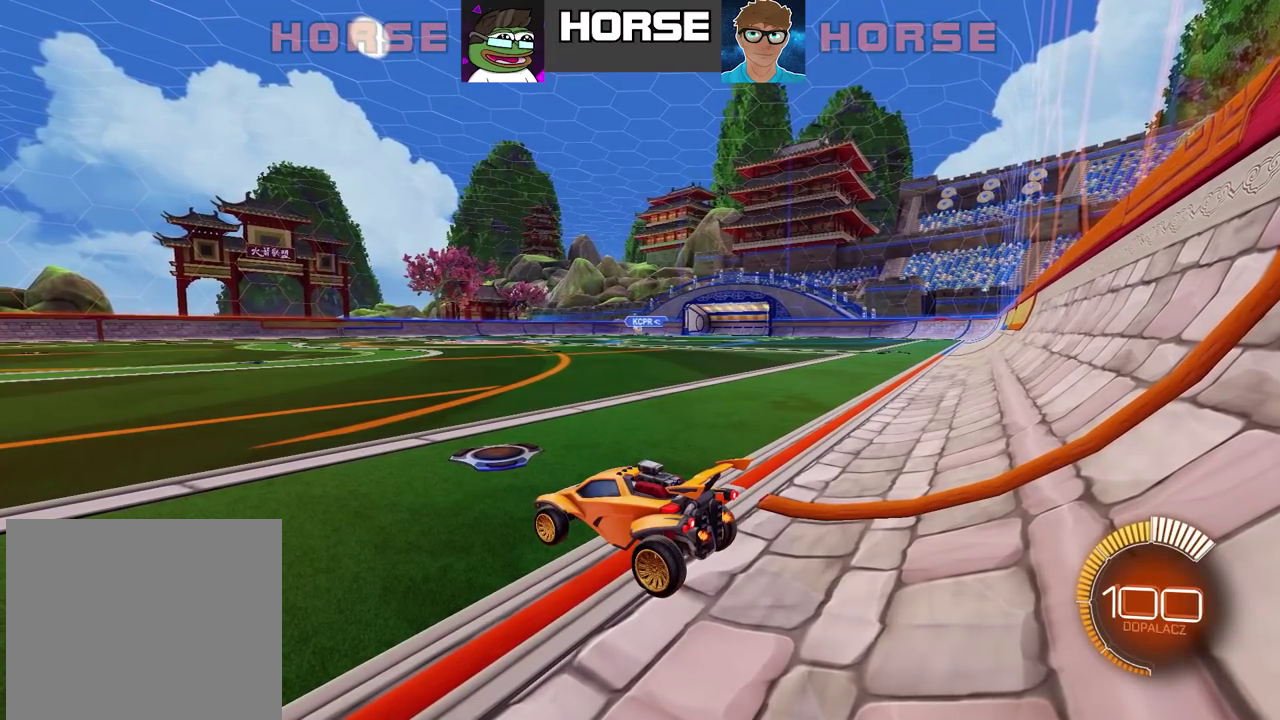
{"buttons": [], "left_stick": "center", "right_stick": "center", "events": []}